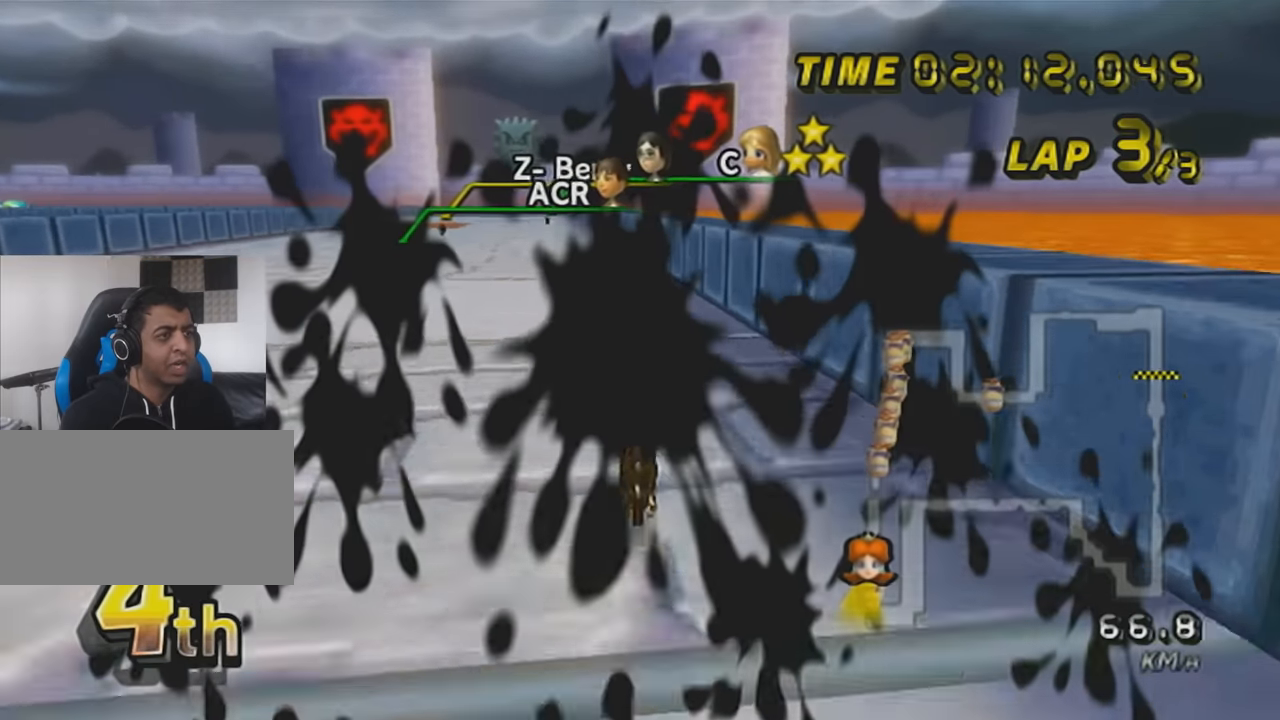
Gameplay with a controller (Nintendo layout); each line is a JSON object with the inputs held at the frame after it. "events" lists button and stick changes between this image and that frame as [ms after this image, input, new state], when the widget could be followed in between. Not read: L3 R3 right_stick.
{"buttons": ["A", "DPAD_UP"], "left_stick": "center", "events": [[150, "left_stick", "left"], [250, "R1", "up"], [250, "left_stick", "center"], [284, "DPAD_UP", "down"], [367, "DPAD_UP", "up"], [467, "DPAD_UP", "down"]]}
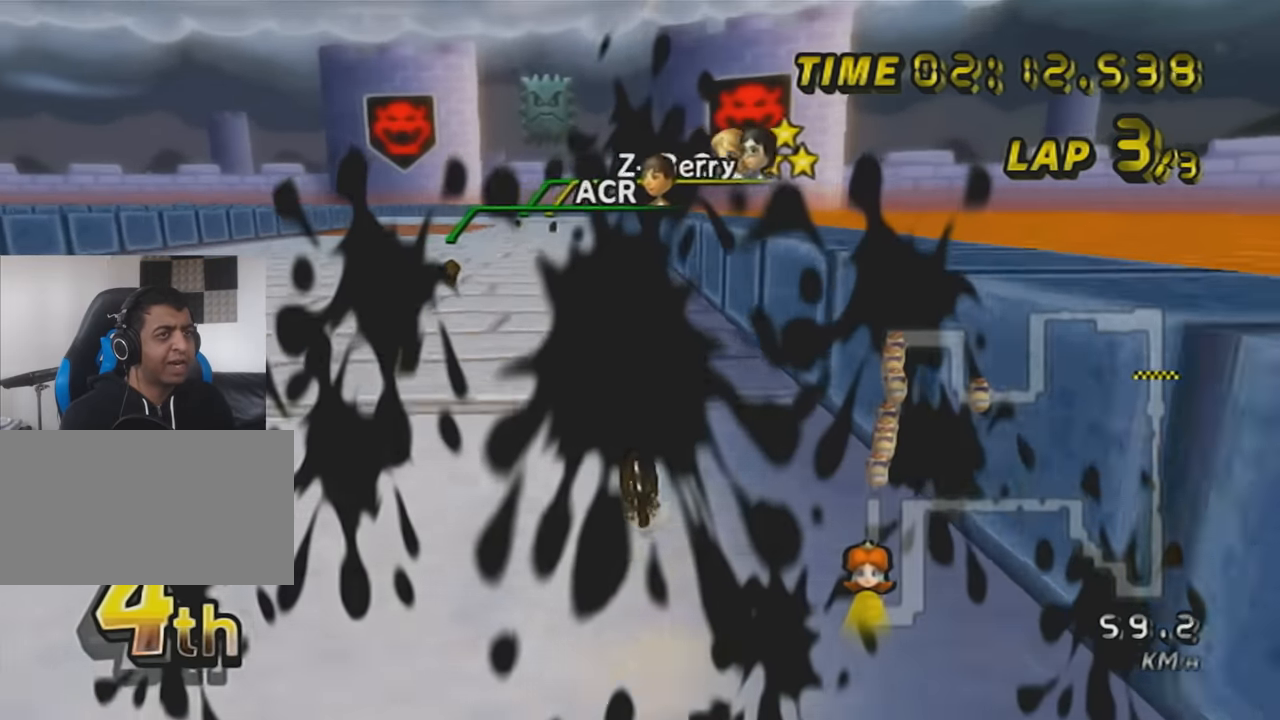
{"buttons": ["A"], "left_stick": "center", "events": [[50, "DPAD_UP", "up"], [150, "DPAD_UP", "down"], [283, "DPAD_UP", "up"], [333, "DPAD_UP", "down"], [467, "DPAD_UP", "up"]]}
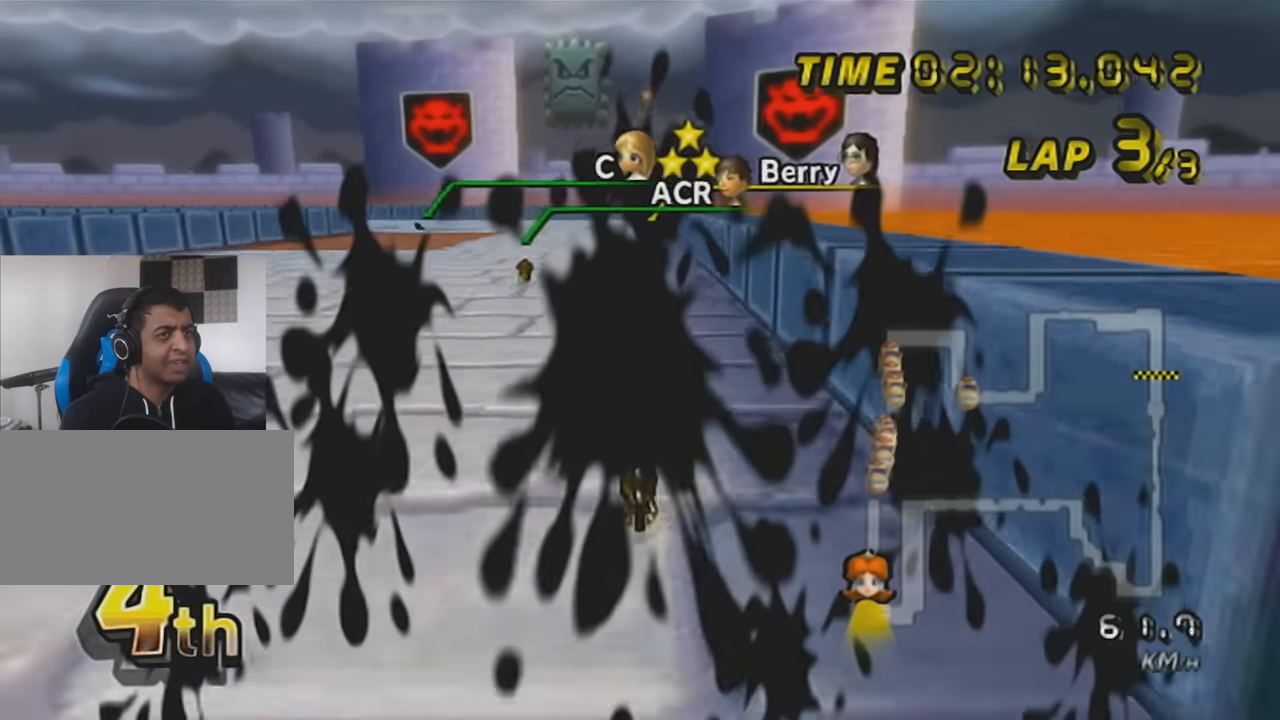
{"buttons": ["A", "DPAD_UP"], "left_stick": "center", "events": [[50, "DPAD_UP", "down"], [150, "DPAD_UP", "up"], [250, "DPAD_UP", "down"], [334, "DPAD_UP", "up"], [434, "DPAD_UP", "down"]]}
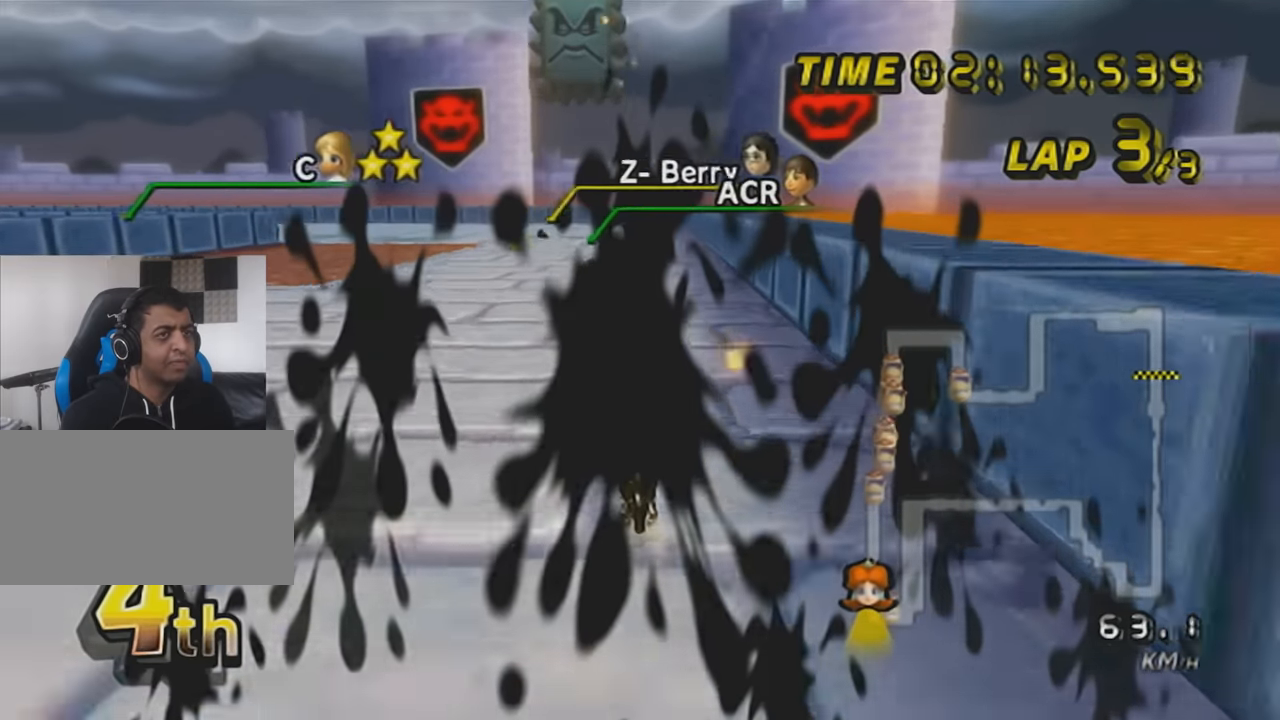
{"buttons": ["A", "R1"], "left_stick": "up-left", "events": [[16, "DPAD_UP", "up"], [183, "R1", "down"], [467, "left_stick", "up-left"]]}
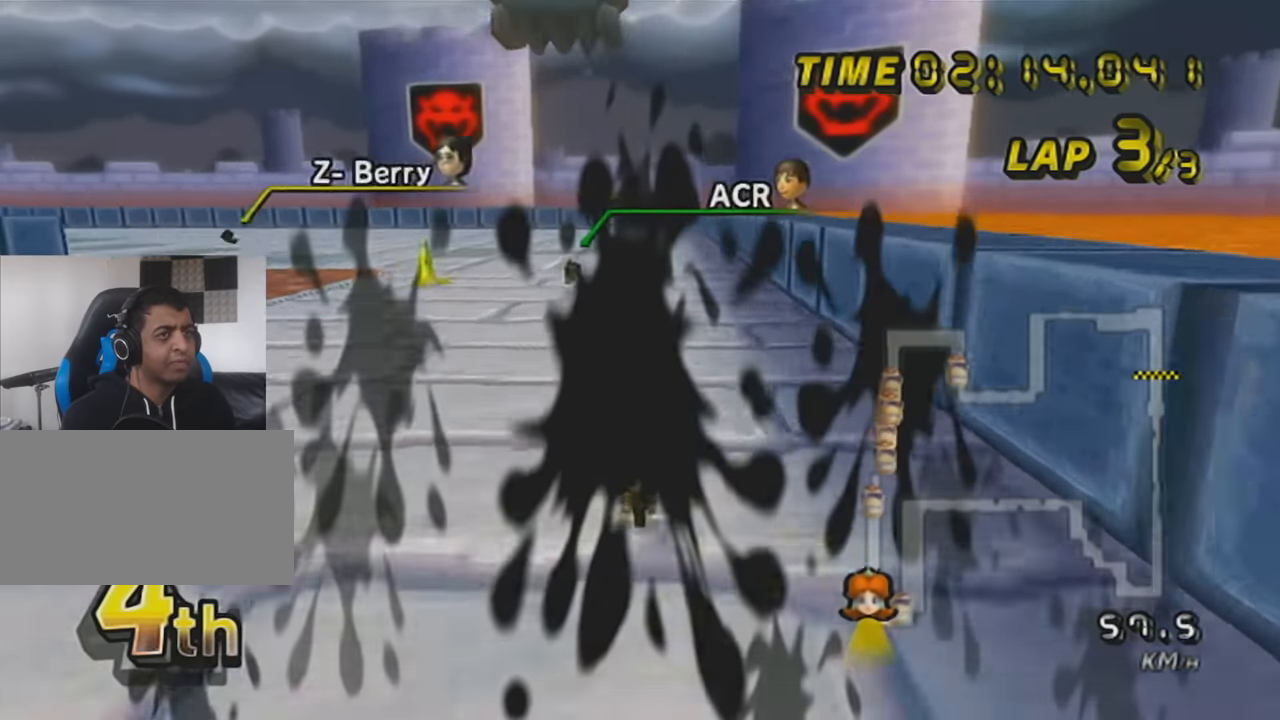
{"buttons": ["A", "R1"], "left_stick": "up-left", "events": []}
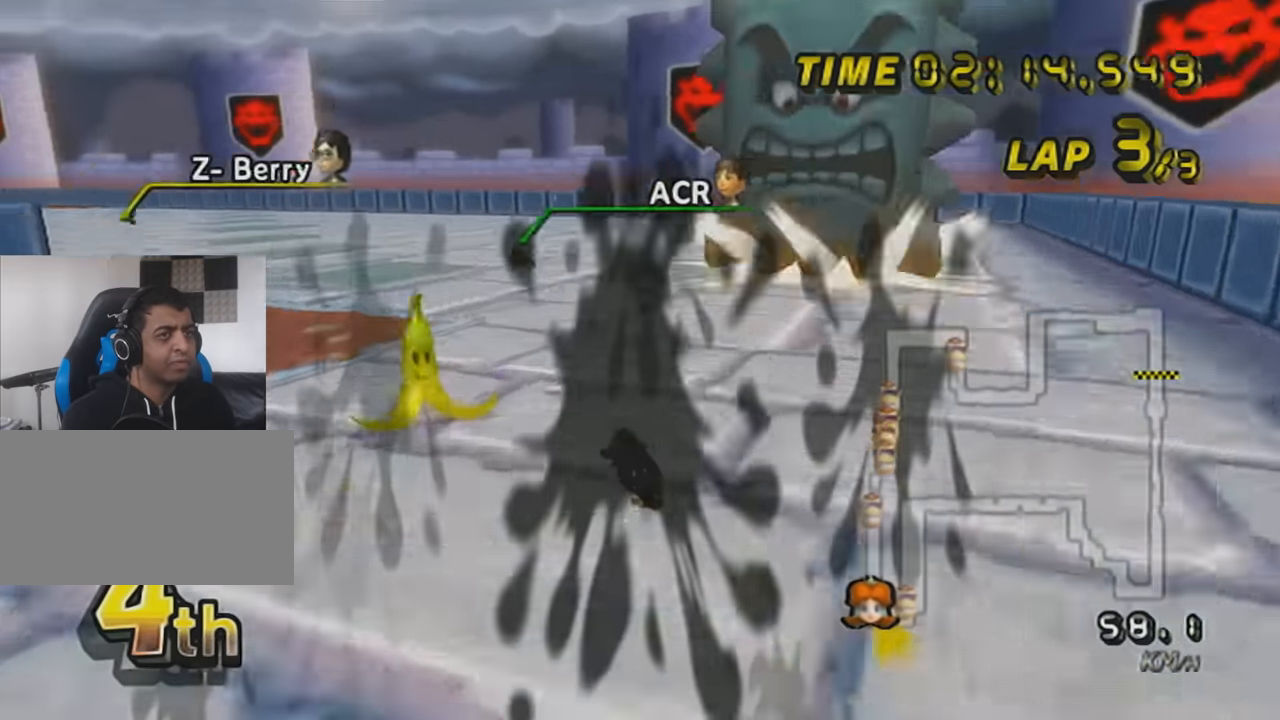
{"buttons": ["A", "R1"], "left_stick": "up-left", "events": [[83, "left_stick", "right"], [300, "left_stick", "up-left"]]}
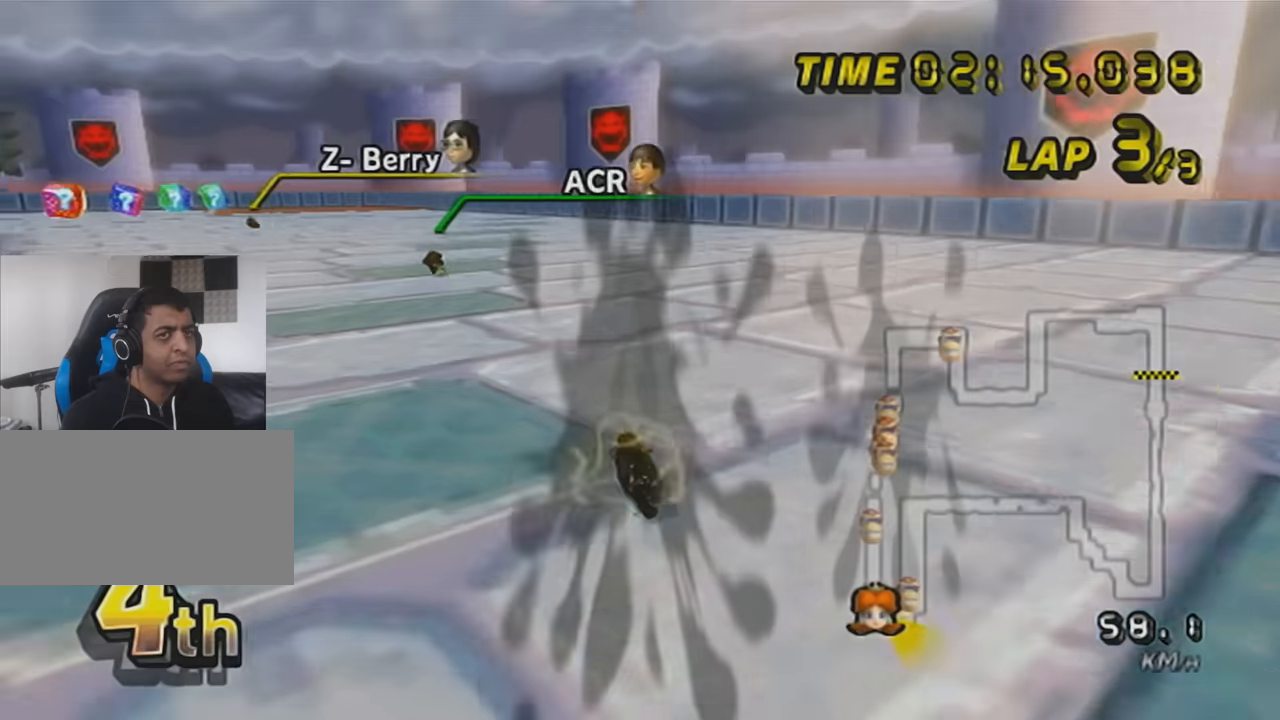
{"buttons": ["A", "R1"], "left_stick": "up-left", "events": [[150, "left_stick", "center"], [183, "R1", "up"], [250, "R1", "down"], [267, "left_stick", "up-left"]]}
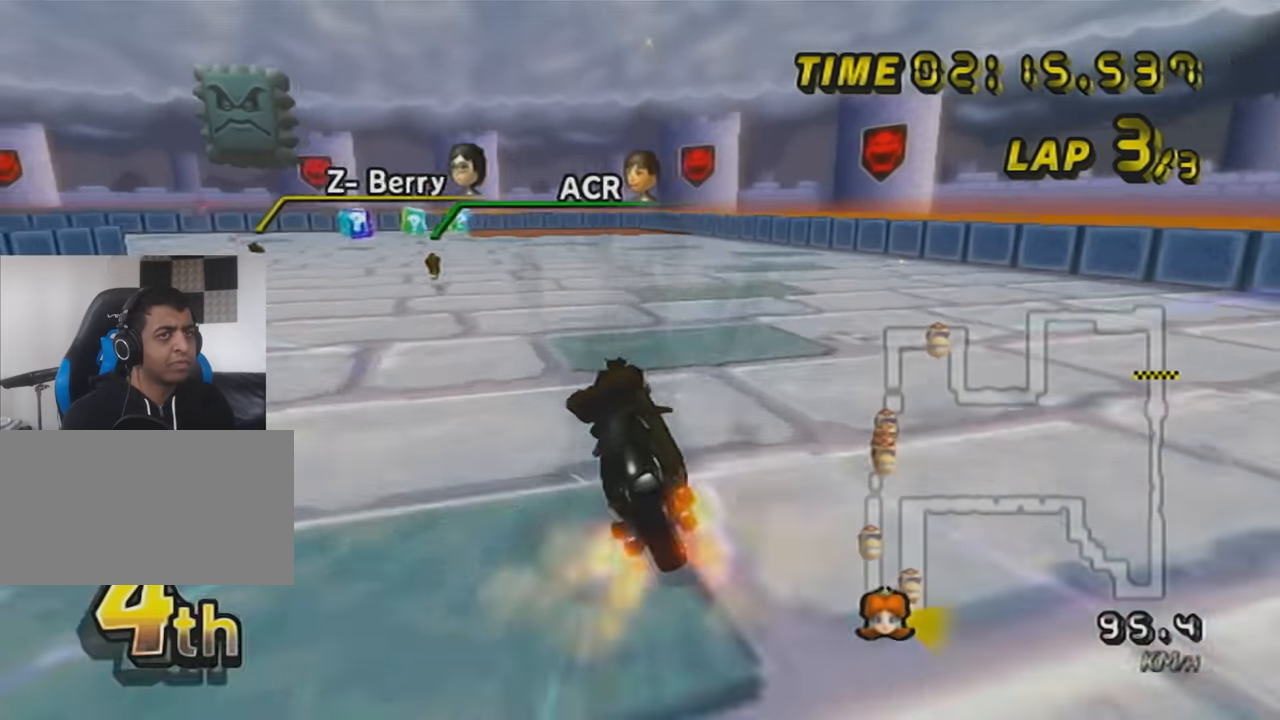
{"buttons": ["A", "R1"], "left_stick": "left", "events": [[184, "left_stick", "right"], [300, "left_stick", "left"]]}
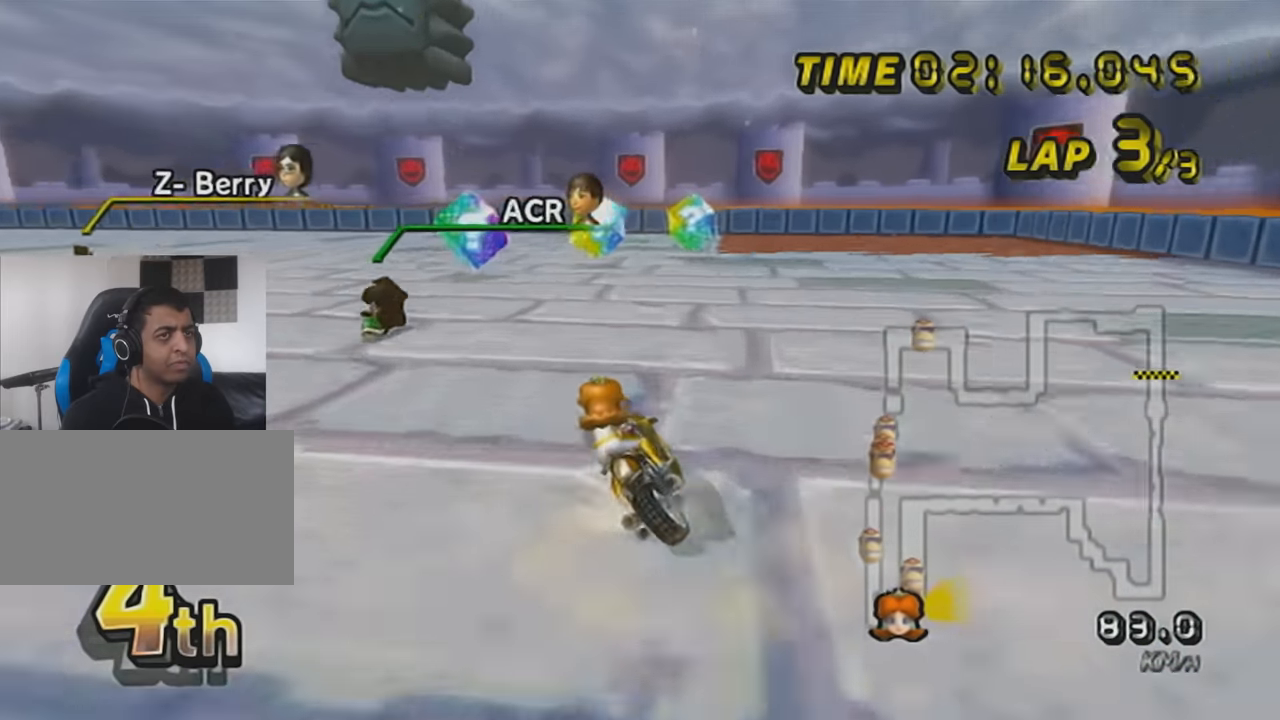
{"buttons": ["A", "R1"], "left_stick": "left", "events": [[116, "left_stick", "up"], [233, "left_stick", "left"]]}
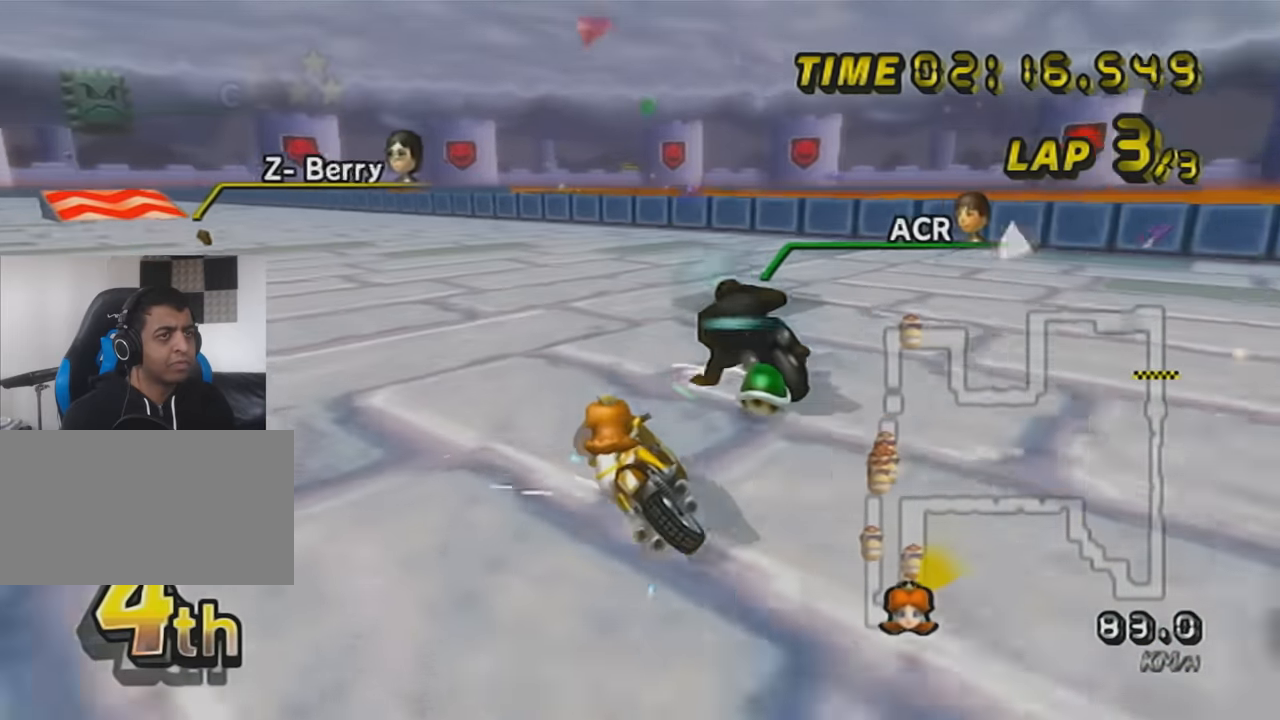
{"buttons": ["A"], "left_stick": "center", "events": [[434, "left_stick", "center"], [467, "R1", "up"]]}
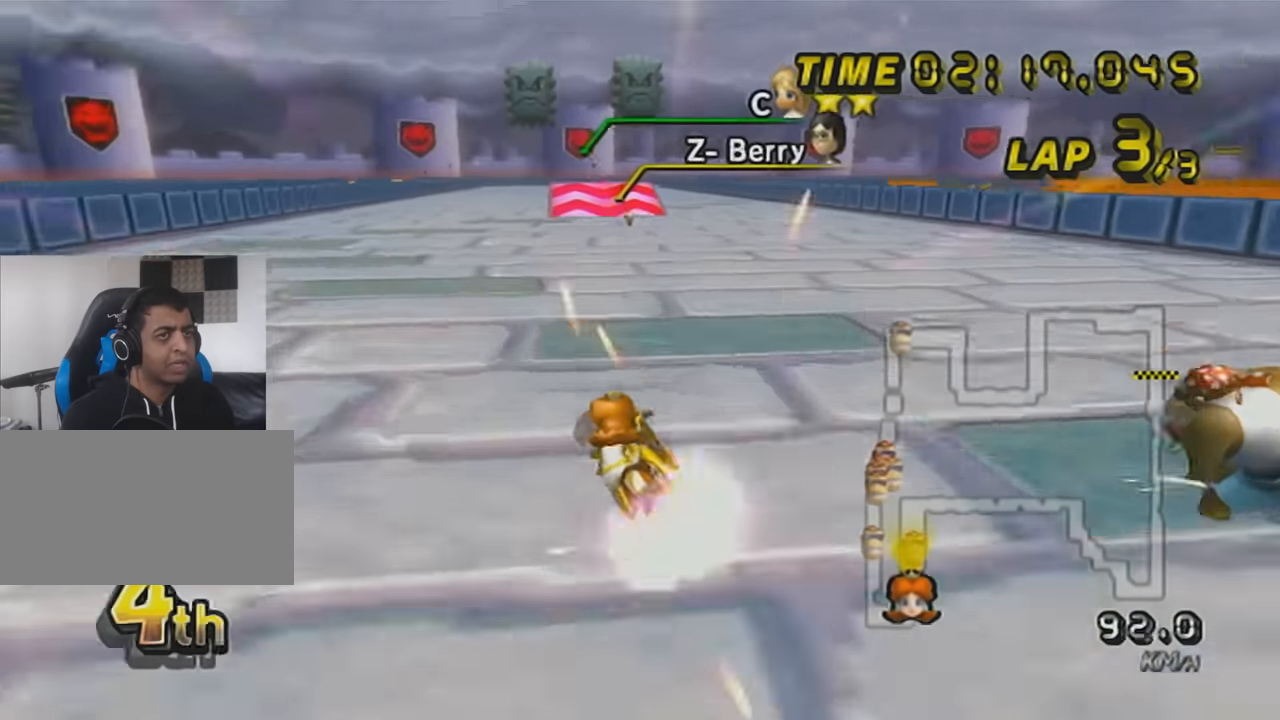
{"buttons": ["A"], "left_stick": "right", "events": [[16, "left_stick", "right"], [183, "left_stick", "center"], [233, "DPAD_UP", "down"], [333, "DPAD_UP", "up"], [433, "left_stick", "right"]]}
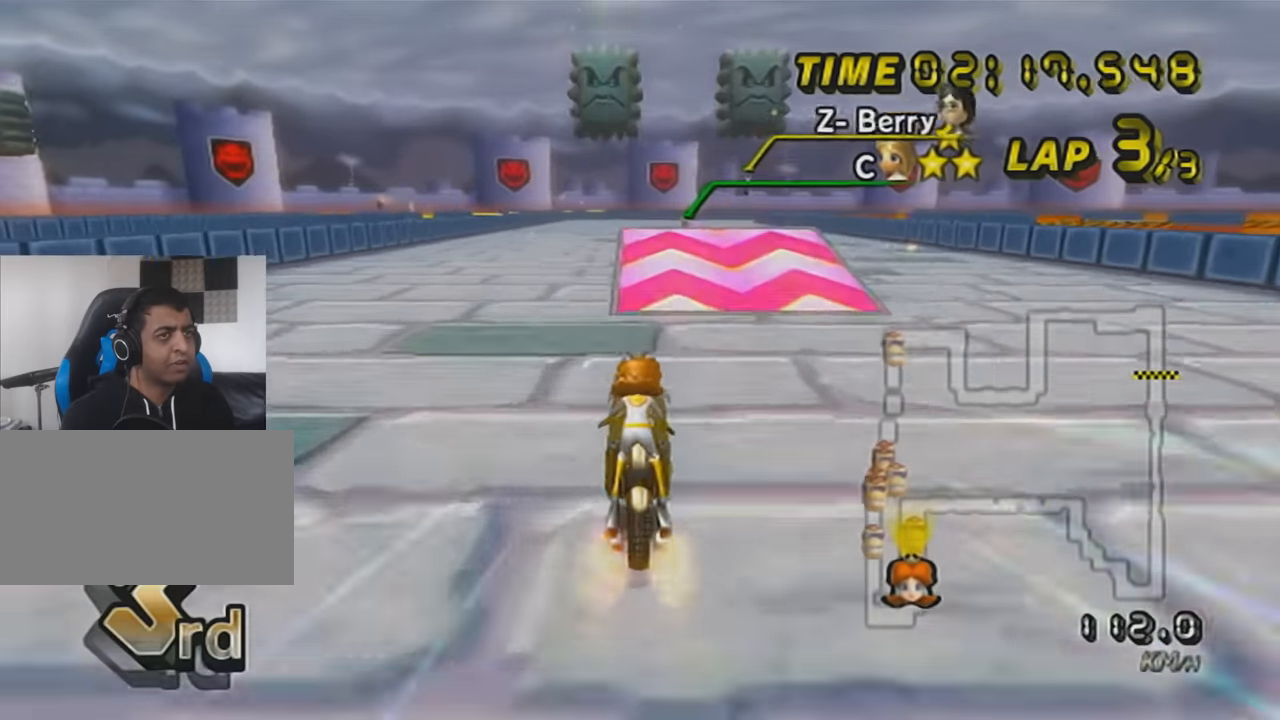
{"buttons": ["A", "DPAD_DOWN"], "left_stick": "center", "events": [[184, "left_stick", "center"], [484, "DPAD_DOWN", "down"]]}
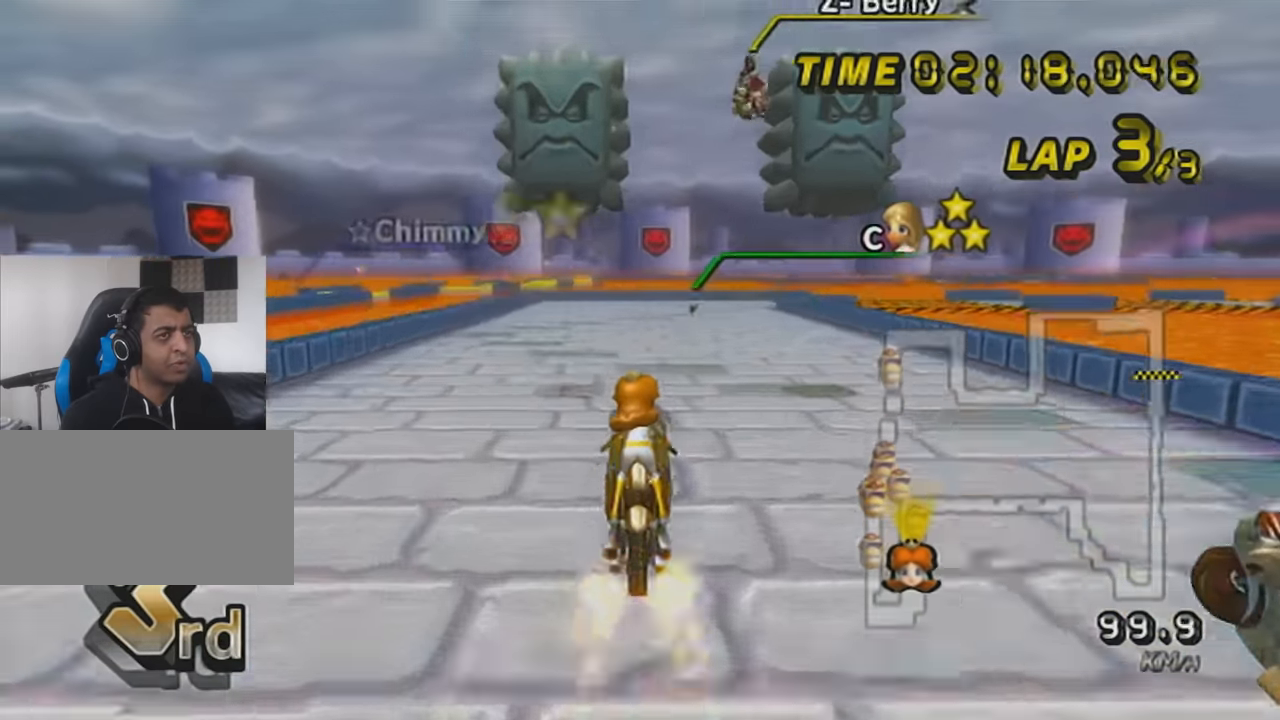
{"buttons": ["A"], "left_stick": "up", "events": [[116, "DPAD_DOWN", "up"], [150, "left_stick", "right"], [267, "left_stick", "center"], [333, "left_stick", "up"]]}
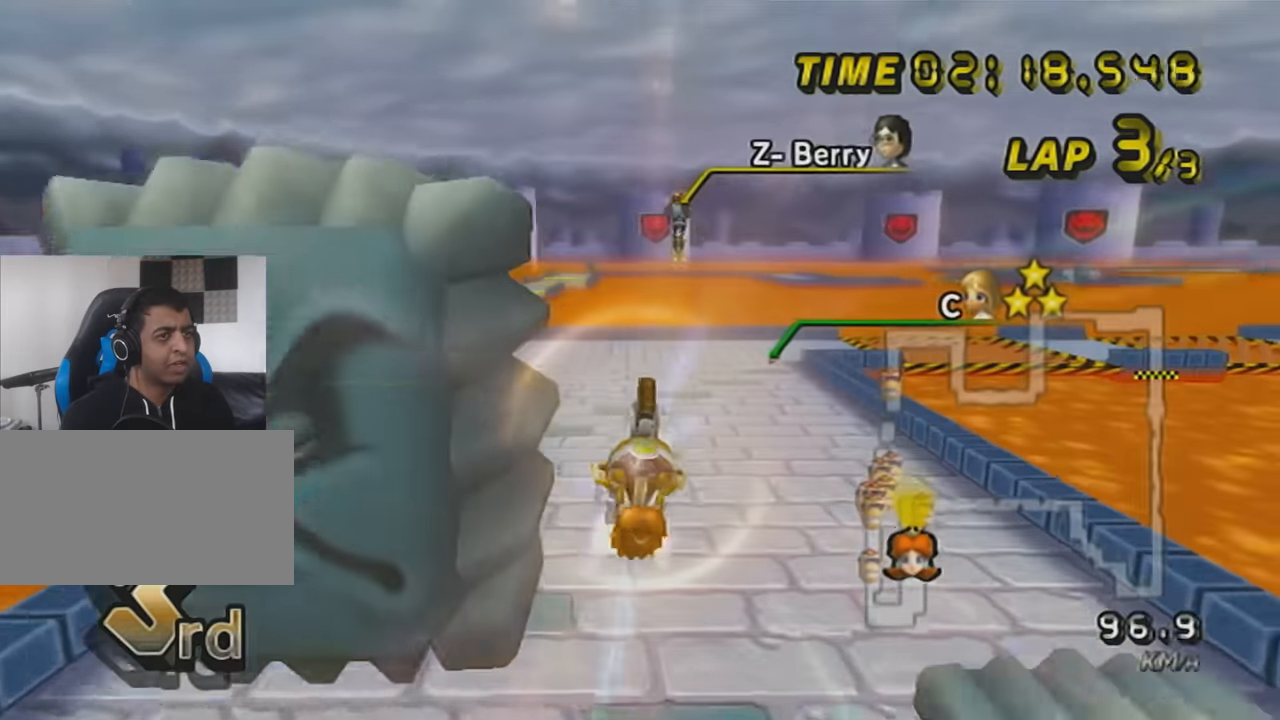
{"buttons": ["A"], "left_stick": "up", "events": []}
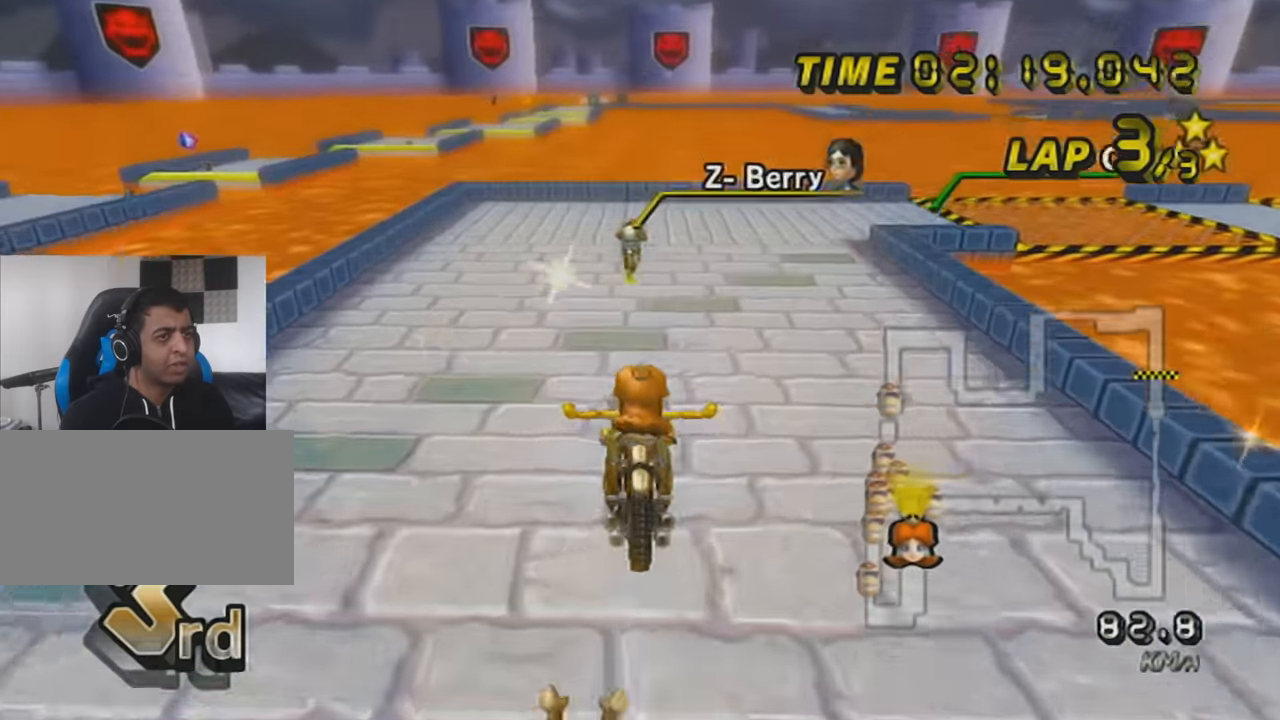
{"buttons": ["A", "R1"], "left_stick": "right", "events": [[116, "left_stick", "up-right"], [183, "R1", "down"], [267, "left_stick", "left"], [450, "left_stick", "right"]]}
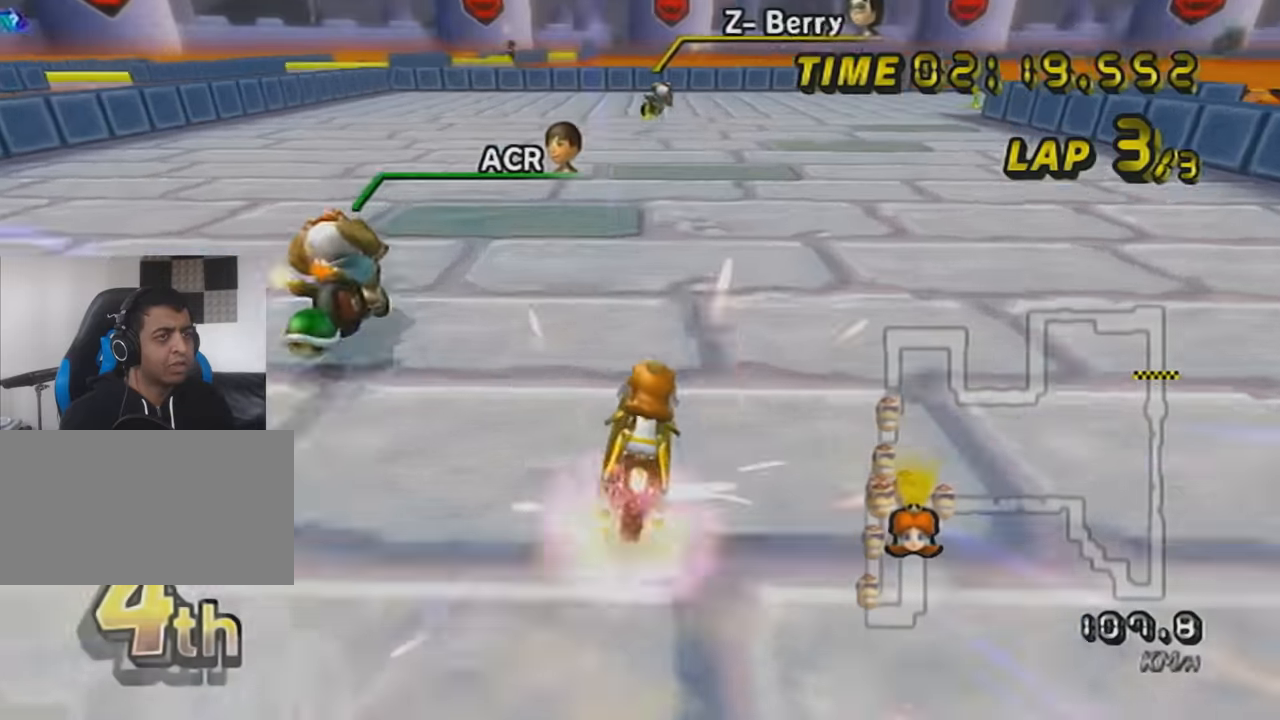
{"buttons": ["A", "R1"], "left_stick": "right", "events": []}
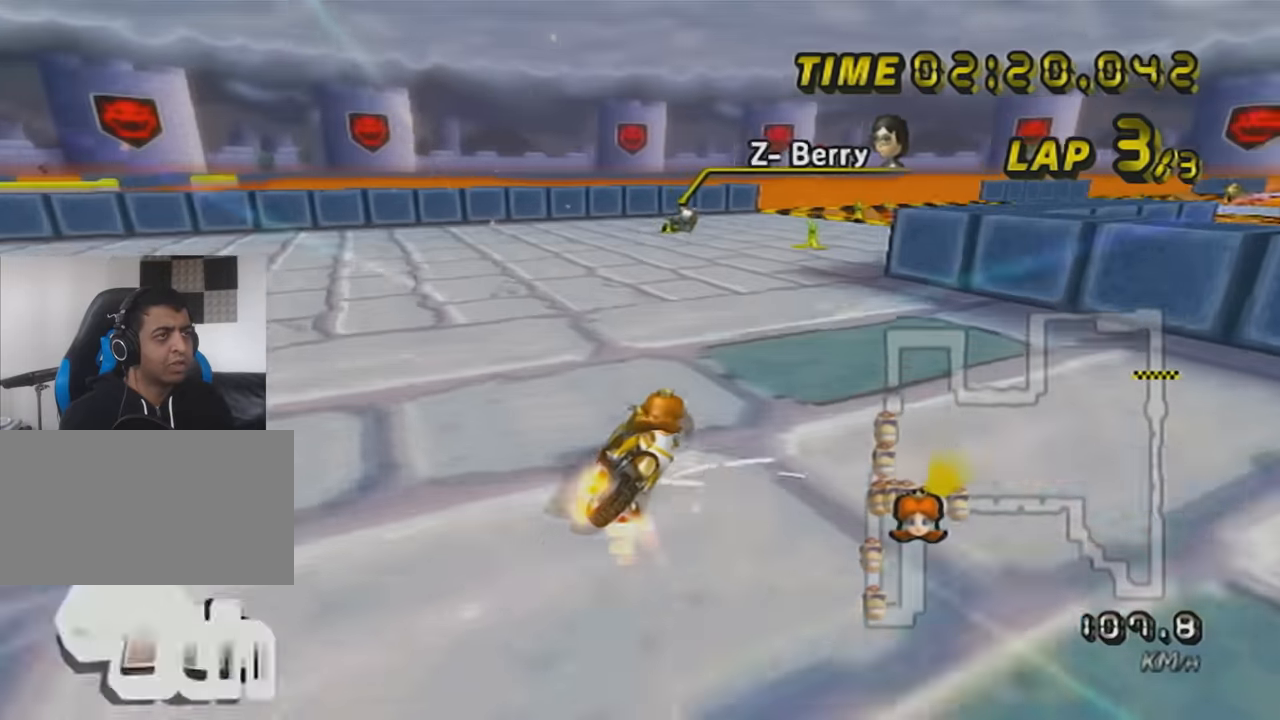
{"buttons": ["A", "R1"], "left_stick": "right", "events": [[50, "left_stick", "left"], [433, "left_stick", "right"]]}
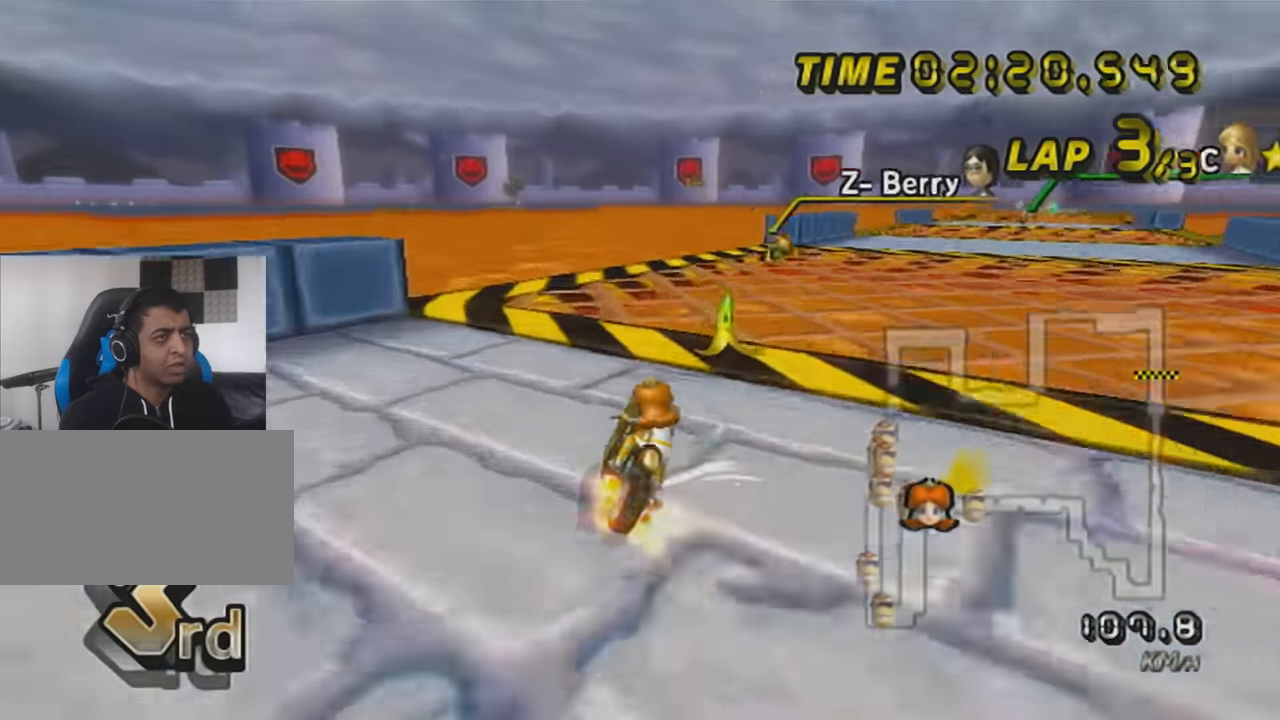
{"buttons": ["A", "R1"], "left_stick": "center", "events": [[451, "left_stick", "center"]]}
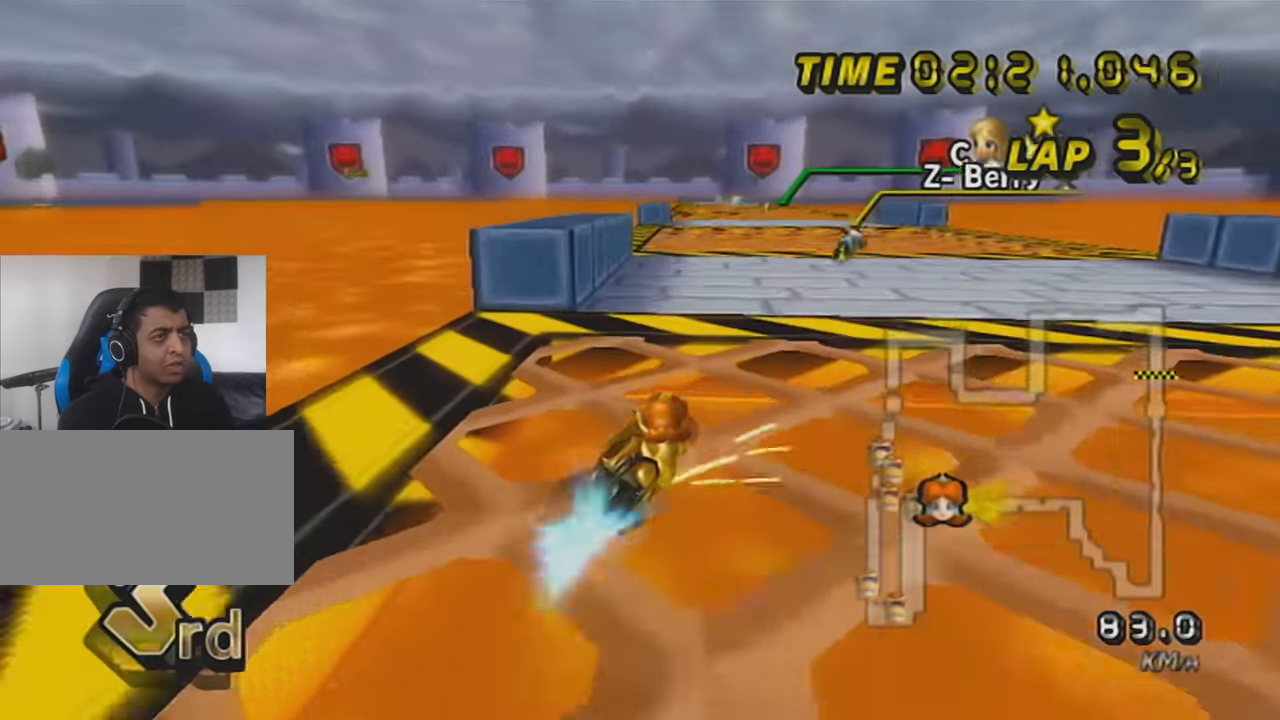
{"buttons": ["A"], "left_stick": "left", "events": [[16, "R1", "up"], [150, "left_stick", "left"], [267, "X", "down"], [300, "DPAD_UP", "down"], [417, "DPAD_UP", "up"], [450, "X", "up"]]}
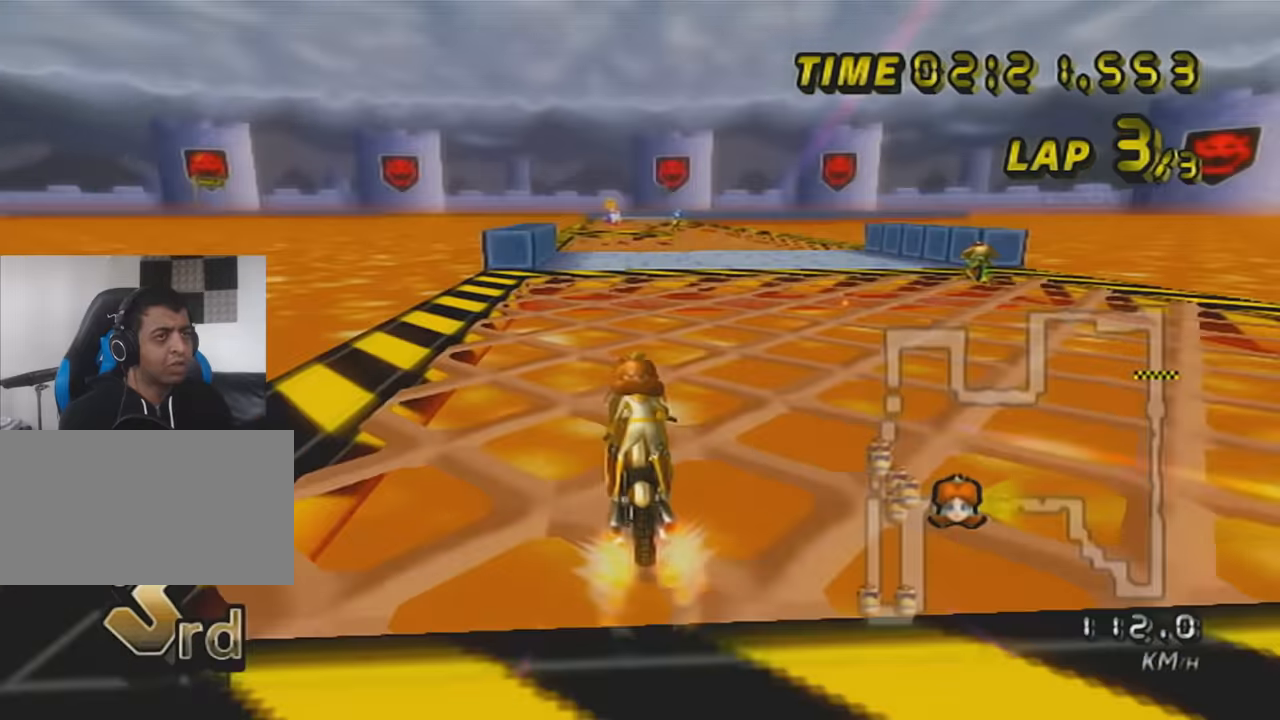
{"buttons": ["A"], "left_stick": "center", "events": [[184, "X", "down"], [200, "left_stick", "center"], [334, "X", "up"], [367, "DPAD_UP", "down"], [451, "DPAD_UP", "up"]]}
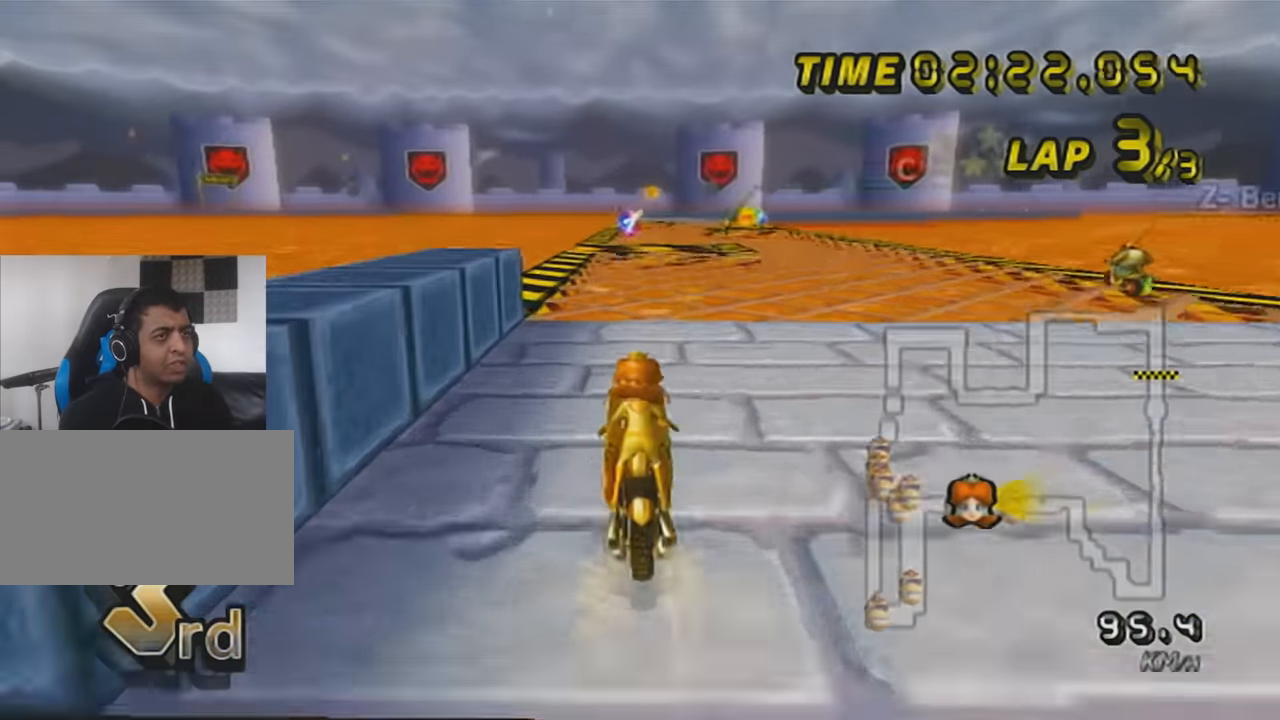
{"buttons": ["A", "DPAD_UP"], "left_stick": "center", "events": [[50, "DPAD_UP", "down"], [133, "DPAD_UP", "up"], [267, "DPAD_UP", "down"], [367, "DPAD_UP", "up"], [450, "DPAD_UP", "down"]]}
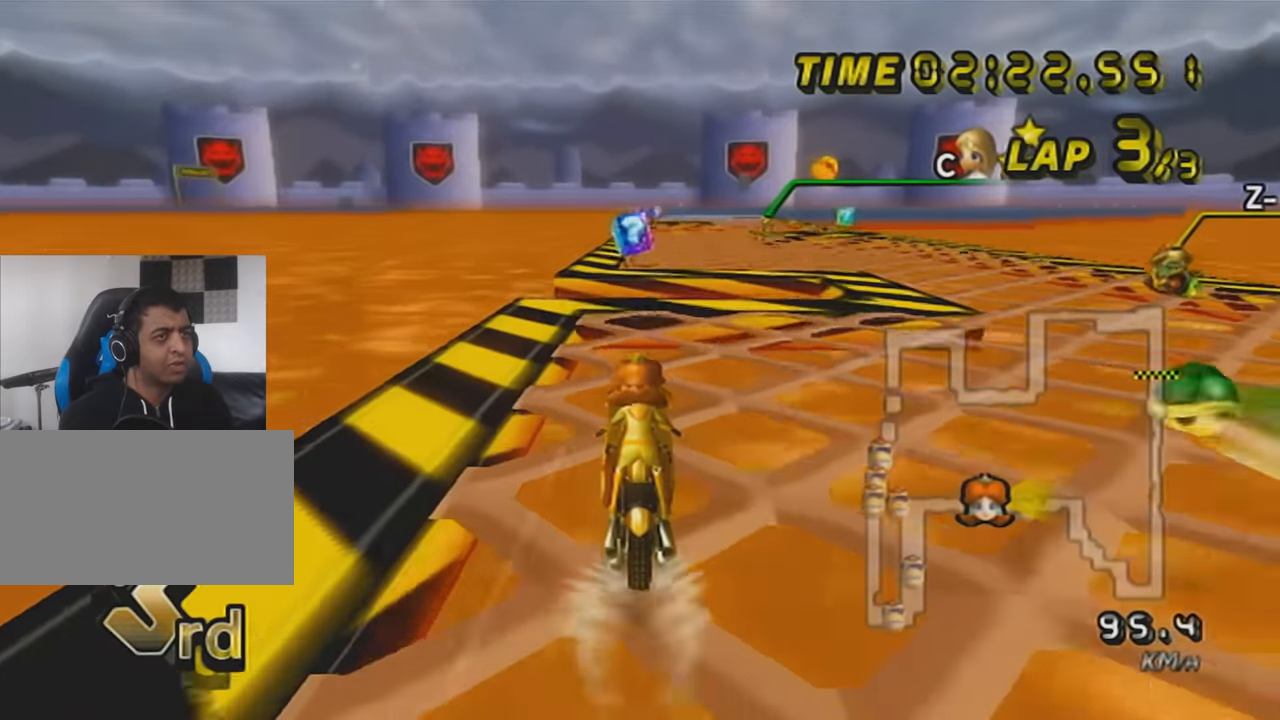
{"buttons": ["A", "R1"], "left_stick": "right", "events": [[50, "DPAD_UP", "up"], [134, "DPAD_UP", "down"], [200, "DPAD_UP", "up"], [267, "R1", "down"], [484, "left_stick", "right"]]}
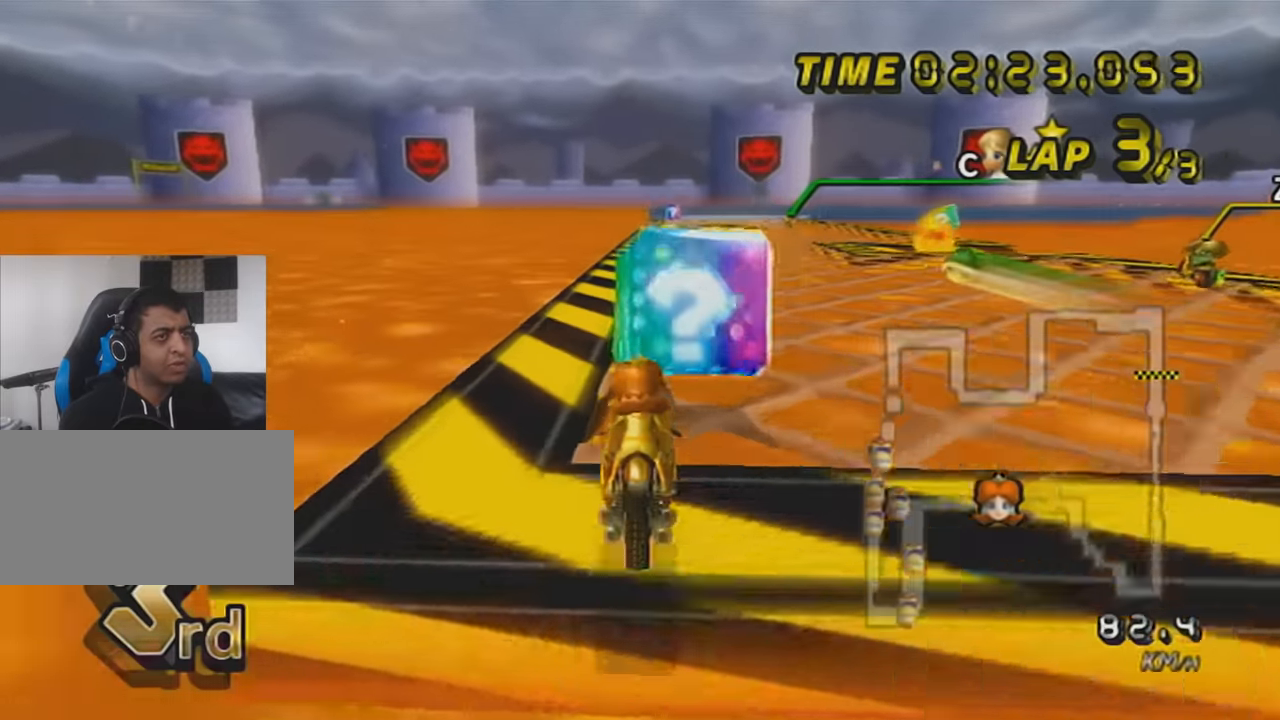
{"buttons": ["A", "X"], "left_stick": "center", "events": [[116, "R1", "up"], [116, "left_stick", "center"], [133, "DPAD_UP", "down"], [233, "DPAD_UP", "up"], [333, "DPAD_UP", "down"], [383, "X", "down"], [417, "DPAD_UP", "up"]]}
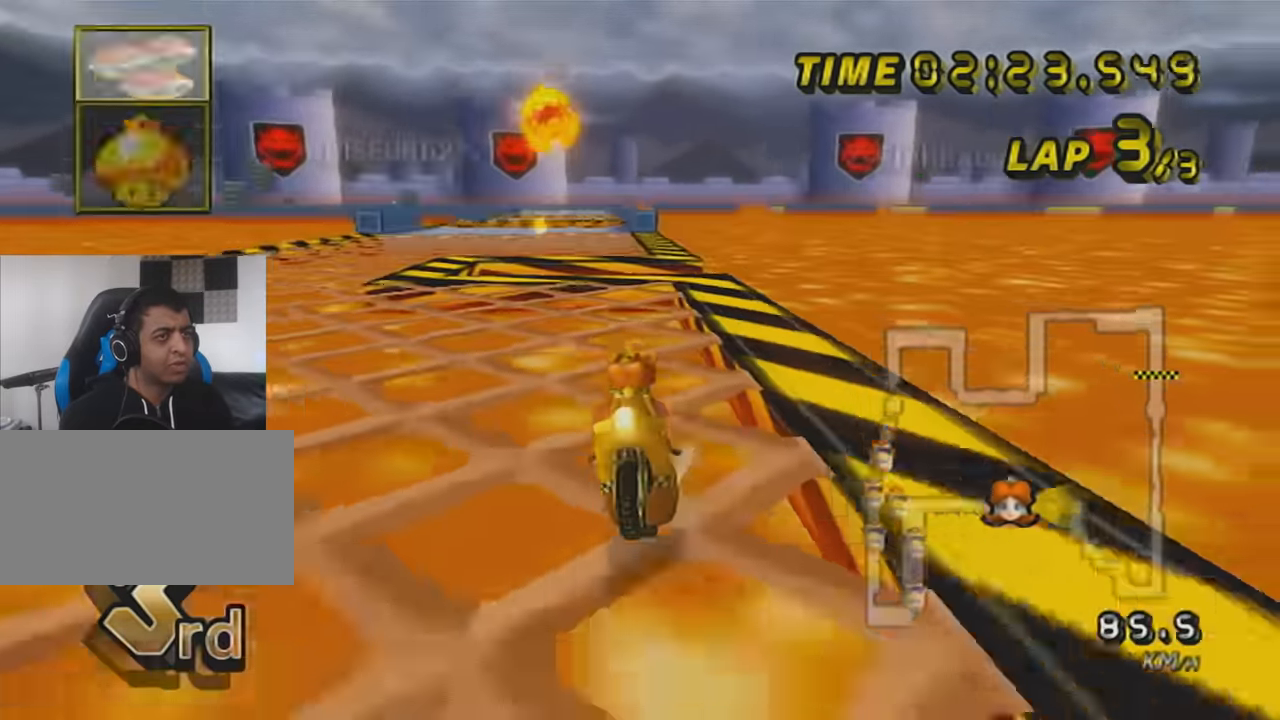
{"buttons": ["A", "DPAD_UP"], "left_stick": "center", "events": [[17, "DPAD_UP", "down"], [84, "X", "up"], [117, "DPAD_UP", "up"], [200, "DPAD_UP", "down"], [334, "DPAD_UP", "up"], [417, "DPAD_UP", "down"]]}
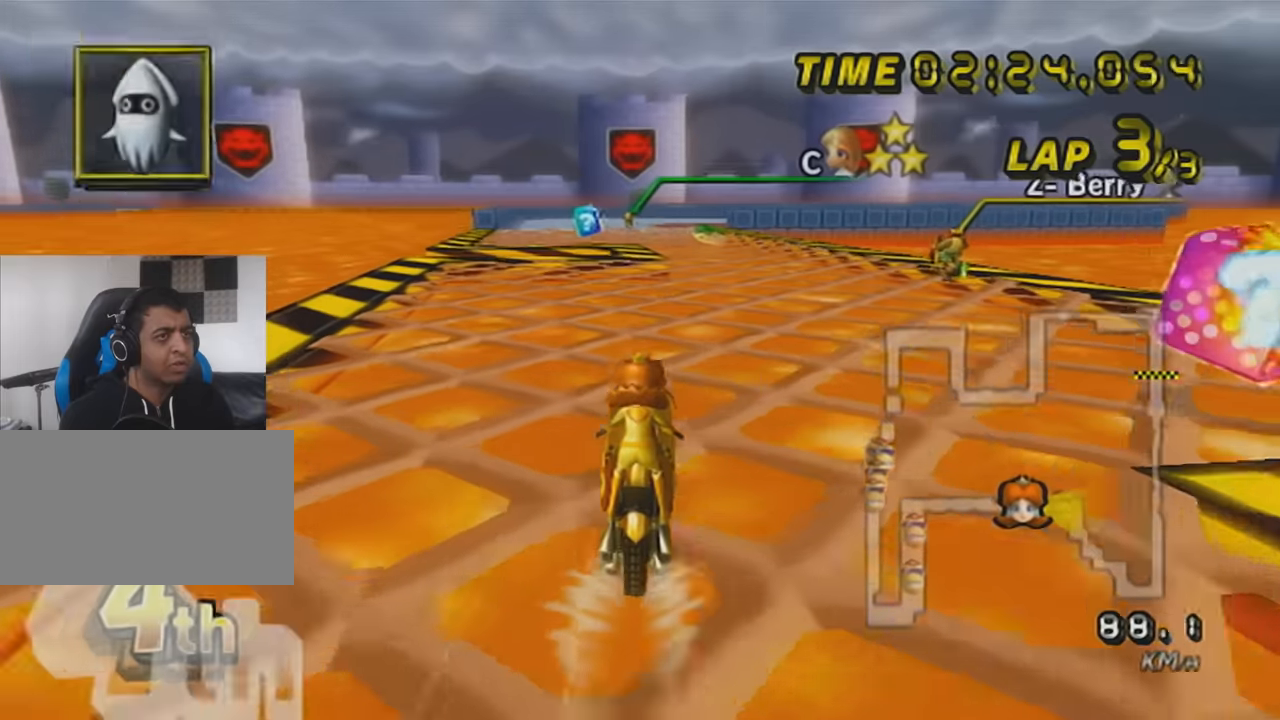
{"buttons": ["A", "R1"], "left_stick": "left", "events": [[16, "DPAD_UP", "up"], [83, "L1", "down"], [200, "L1", "up"], [417, "R1", "down"], [450, "left_stick", "left"]]}
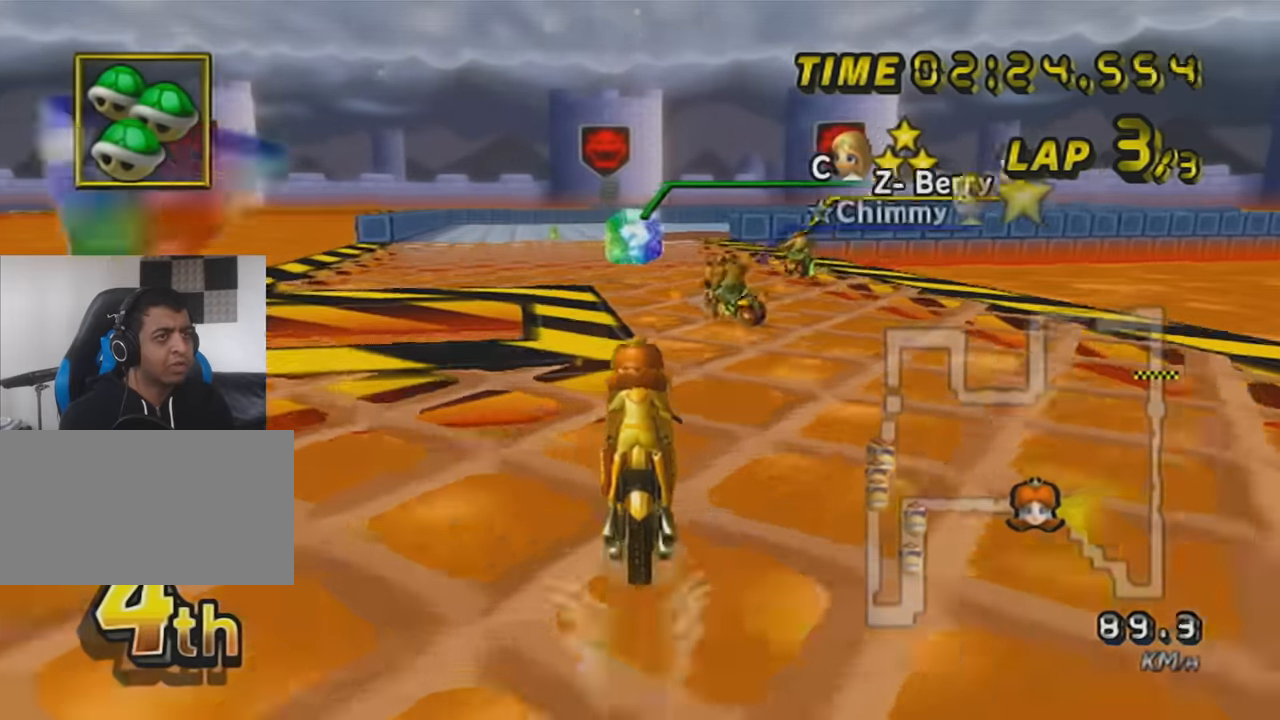
{"buttons": ["A", "R1"], "left_stick": "center", "events": [[167, "L1", "down"], [334, "L1", "up"], [417, "left_stick", "center"]]}
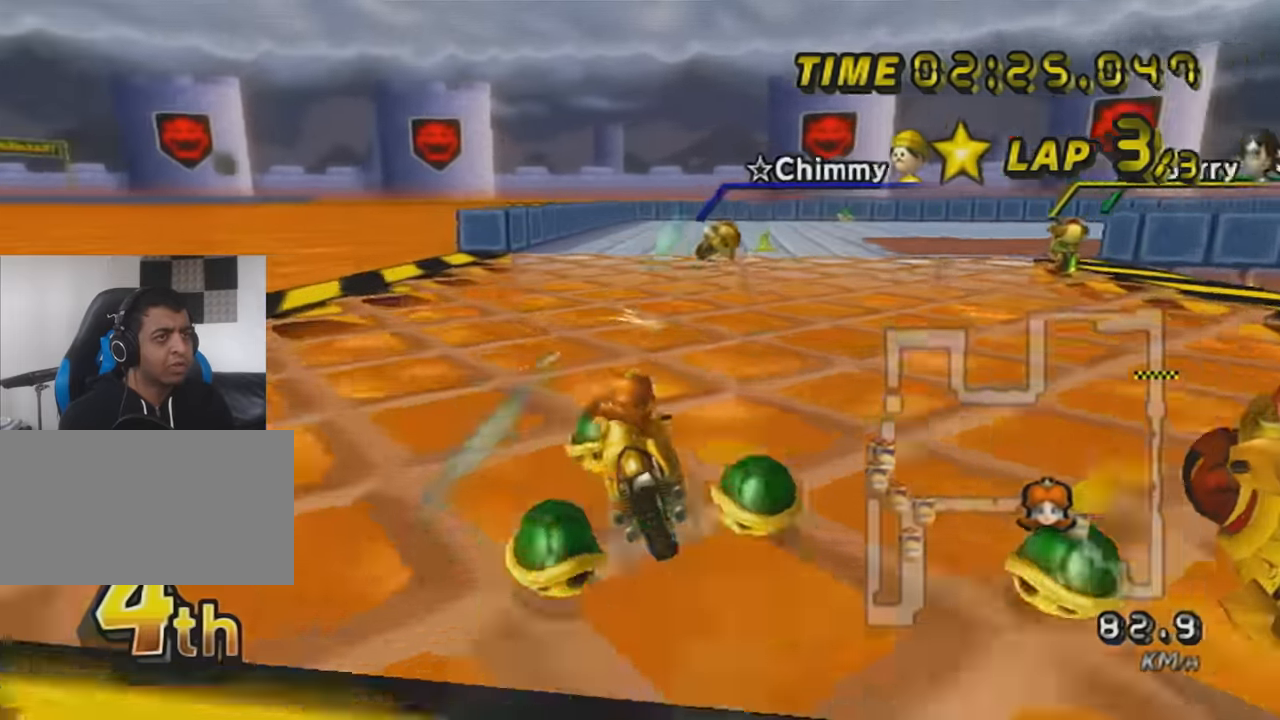
{"buttons": ["A", "R1"], "left_stick": "left", "events": [[100, "left_stick", "up-right"], [417, "left_stick", "left"]]}
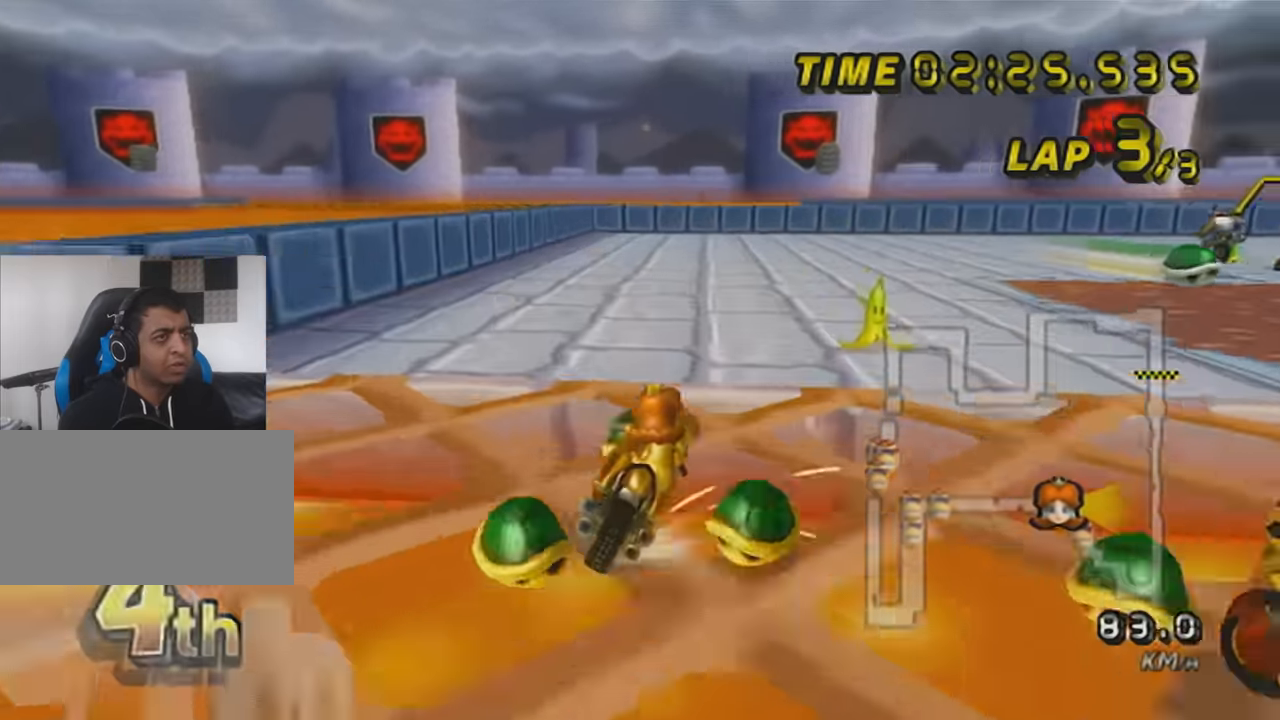
{"buttons": ["A", "R1"], "left_stick": "left", "events": [[66, "left_stick", "right"], [183, "X", "down"], [216, "left_stick", "up-right"], [350, "X", "up"], [433, "left_stick", "left"]]}